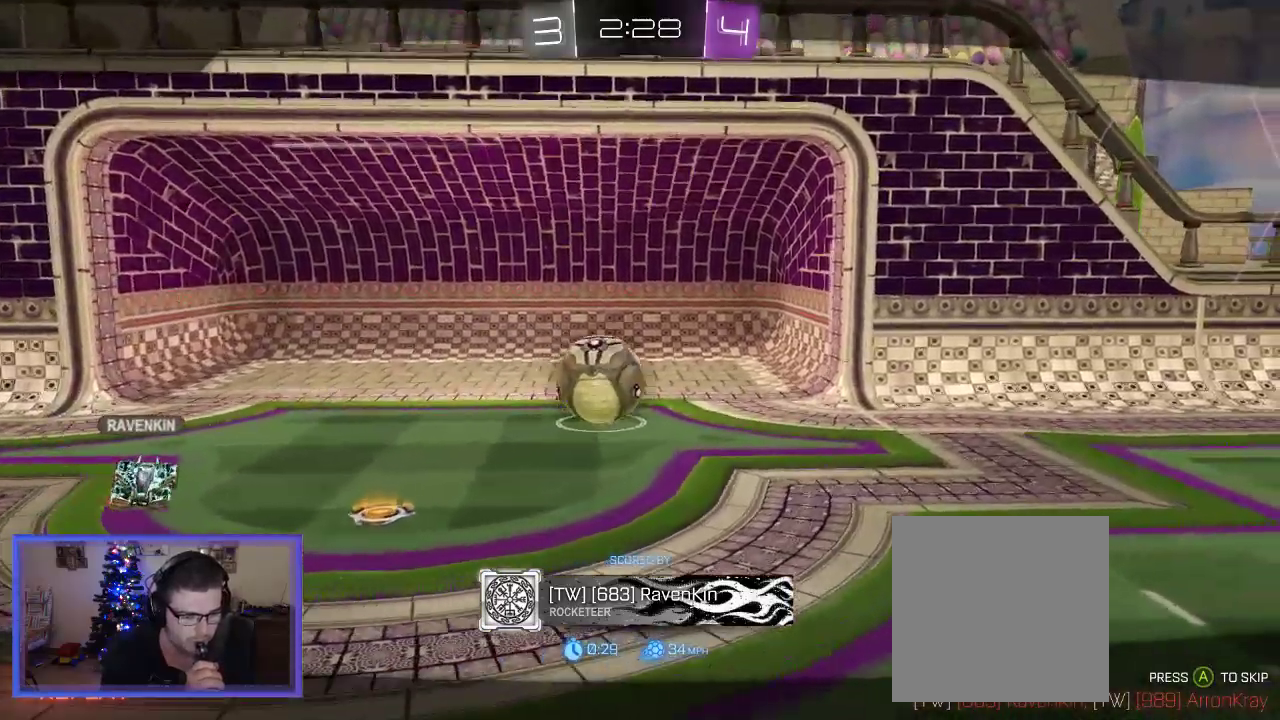
Gameplay with a controller (Xbox layout); each line is a JSON object with the inputs held at the frame after it. "events" lists button and stick changes between this image and that frame as [ms after this image, input, new state], when the widget could be followed in between.
{"buttons": ["A"], "left_stick": "center", "right_stick": "center", "events": [[83, "A", "down"], [250, "A", "up"], [483, "A", "down"]]}
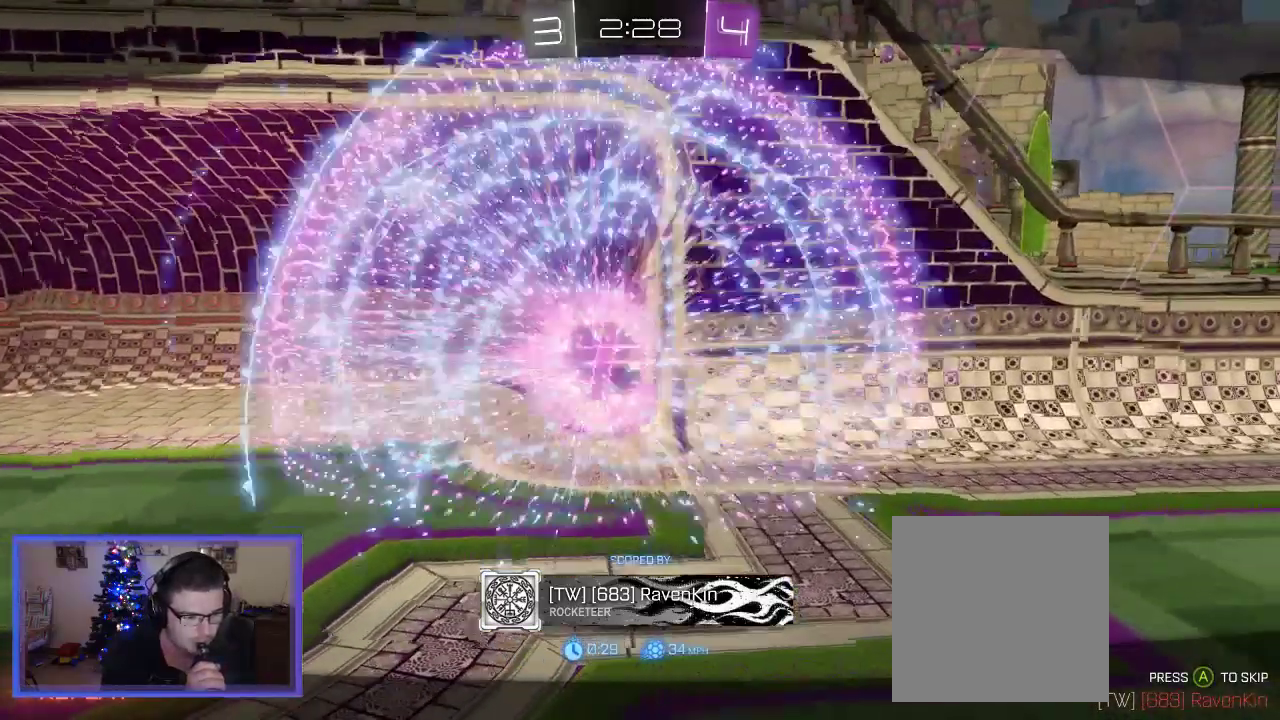
{"buttons": [], "left_stick": "center", "right_stick": "center", "events": [[117, "A", "up"], [250, "A", "down"], [417, "A", "up"]]}
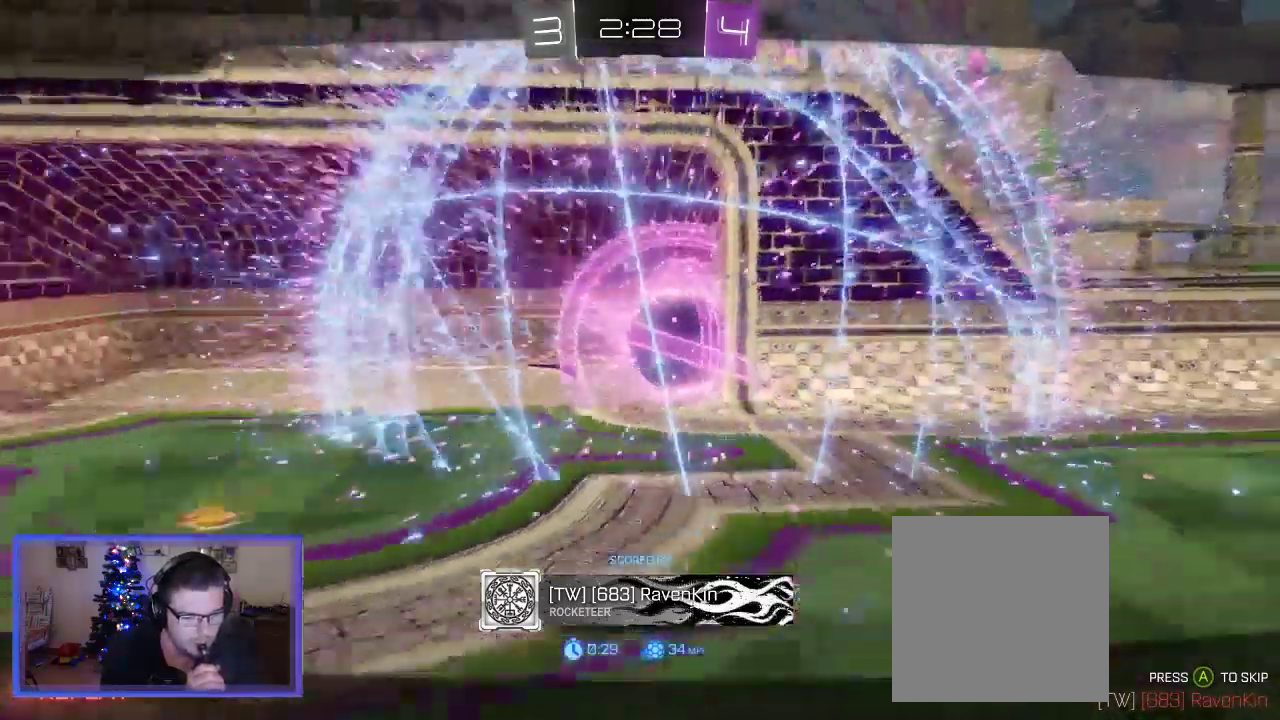
{"buttons": [], "left_stick": "center", "right_stick": "center", "events": [[83, "A", "down"], [217, "A", "up"]]}
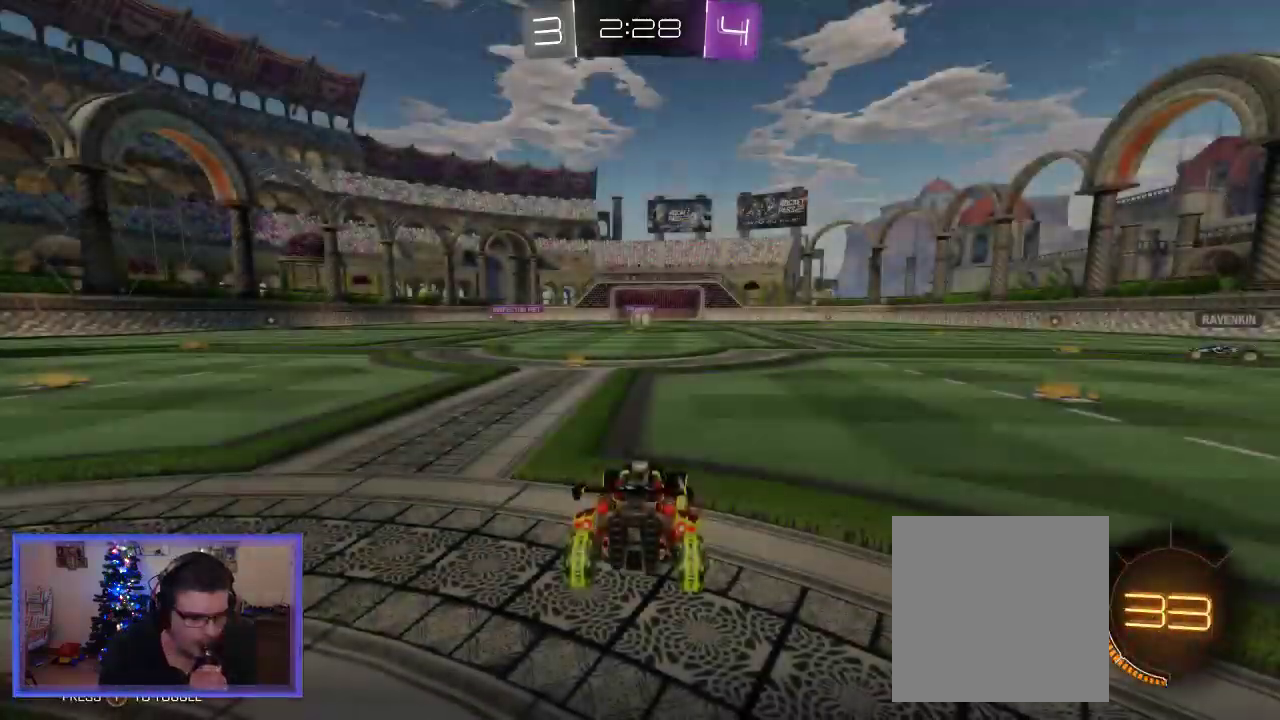
{"buttons": [], "left_stick": "center", "right_stick": "center", "events": []}
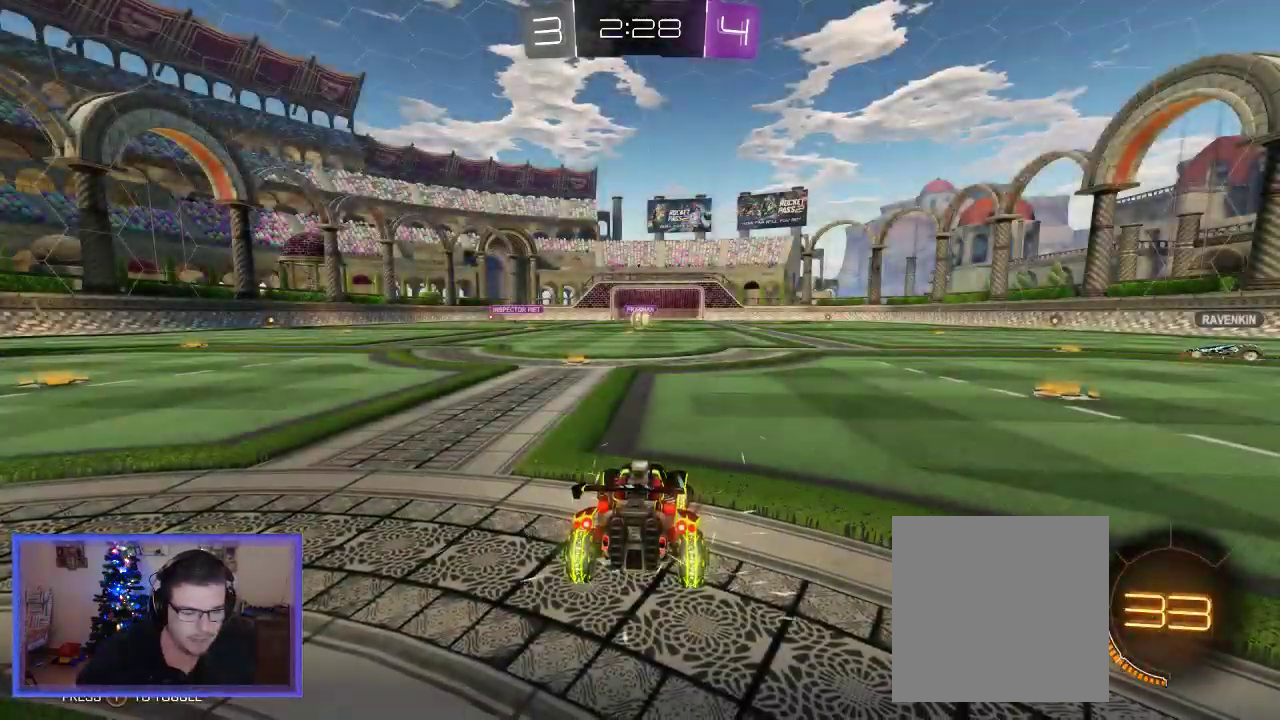
{"buttons": [], "left_stick": "center", "right_stick": "center", "events": []}
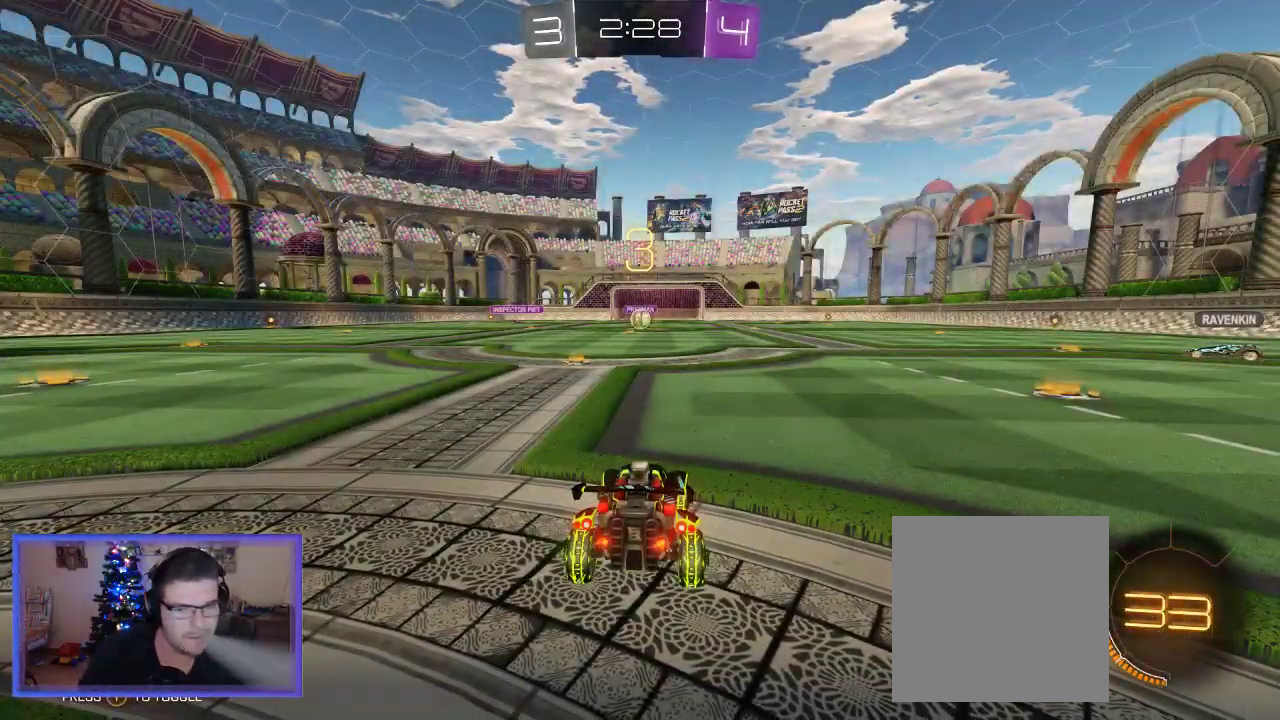
{"buttons": [], "left_stick": "center", "right_stick": "center", "events": []}
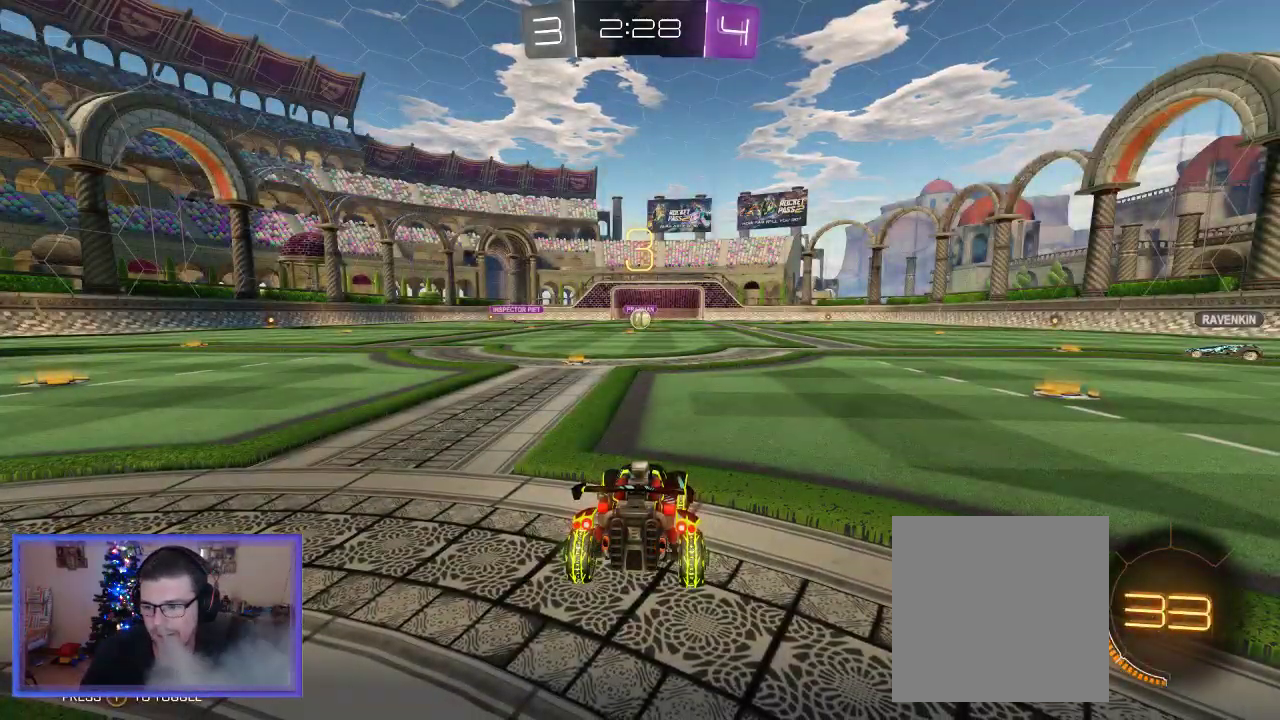
{"buttons": [], "left_stick": "center", "right_stick": "center", "events": []}
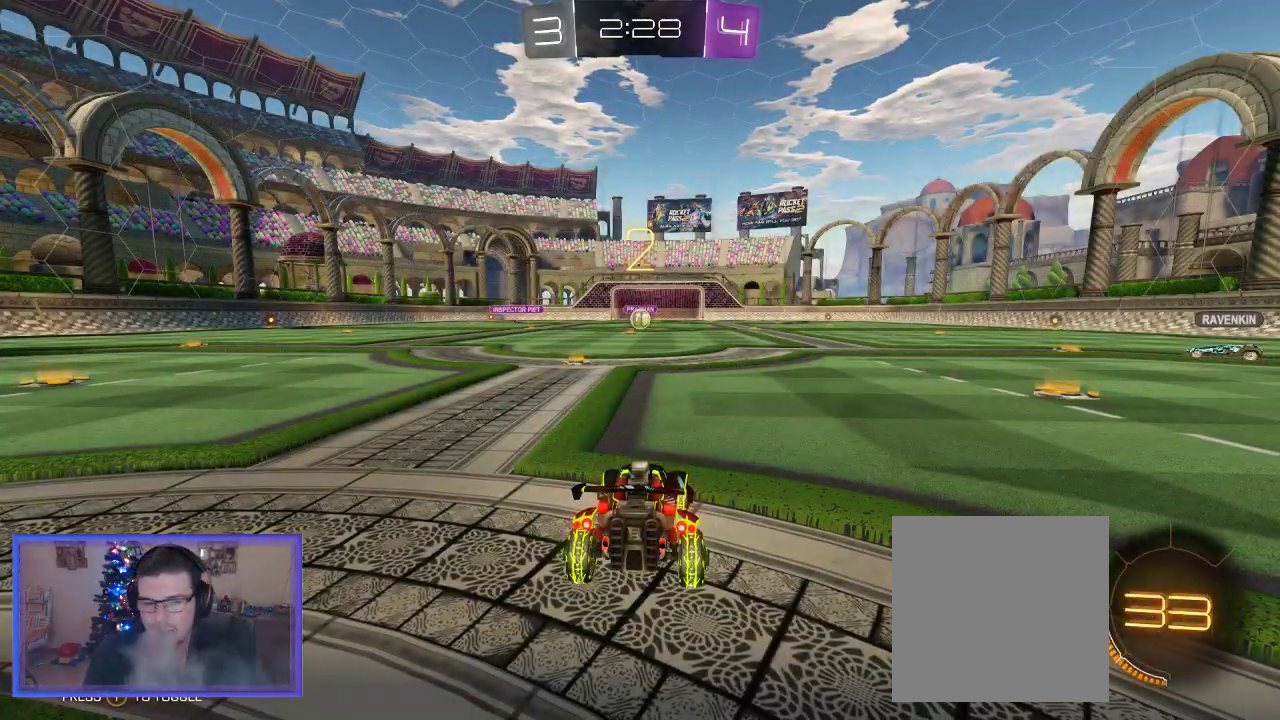
{"buttons": [], "left_stick": "center", "right_stick": "center", "events": [[83, "Y", "down"], [217, "Y", "up"]]}
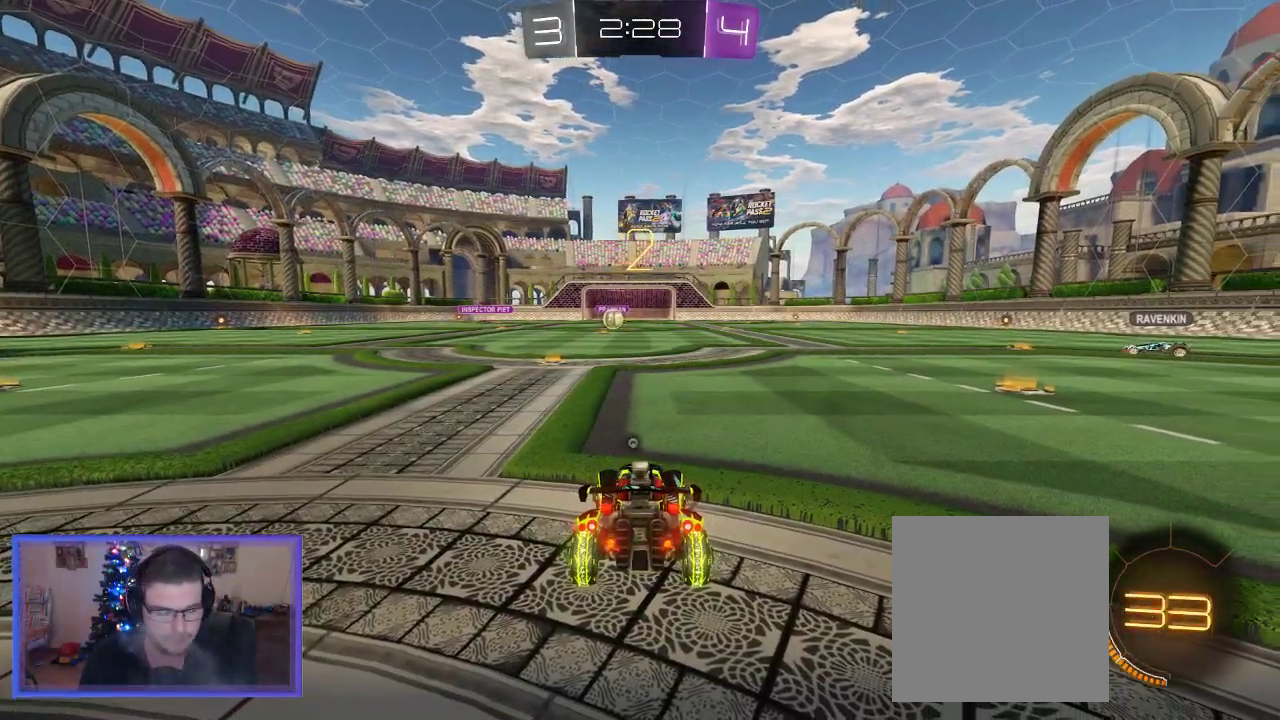
{"buttons": ["R2"], "left_stick": "left", "right_stick": "center", "events": [[83, "R2", "down"], [150, "left_stick", "left"]]}
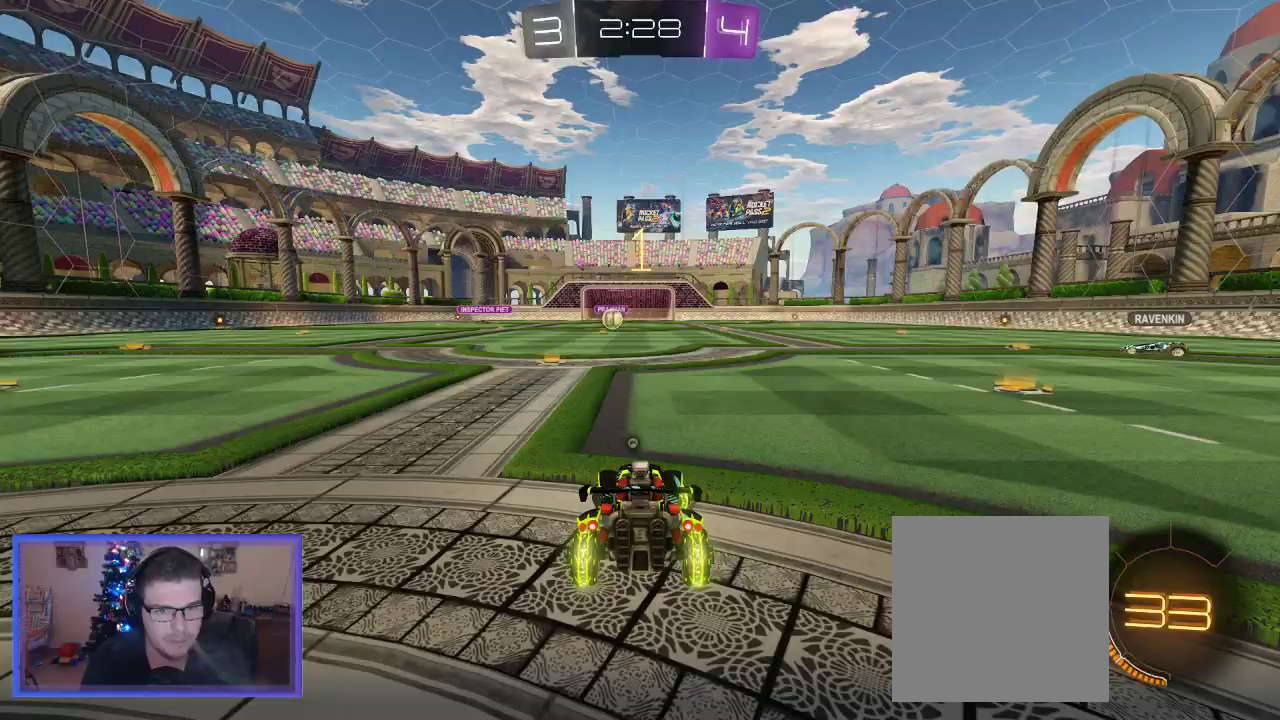
{"buttons": ["R2"], "left_stick": "left", "right_stick": "center", "events": []}
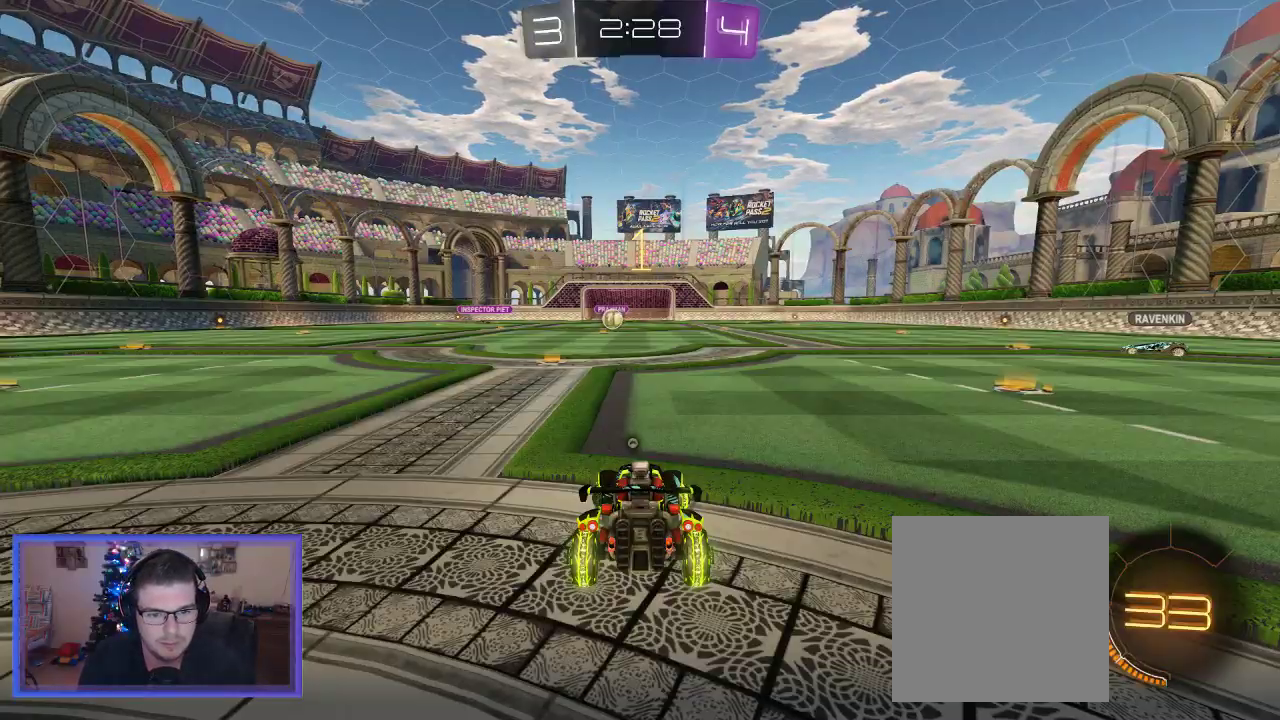
{"buttons": ["B", "L1", "R2"], "left_stick": "left", "right_stick": "center", "events": [[183, "B", "down"], [283, "L1", "down"]]}
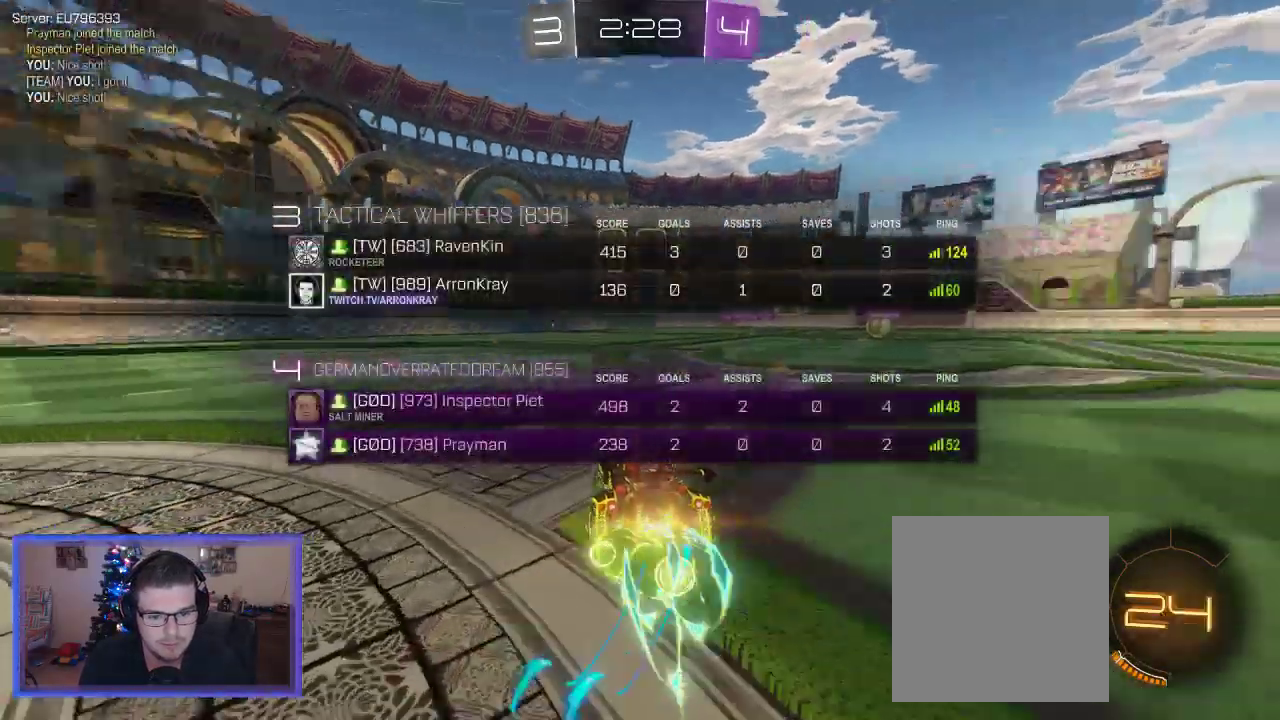
{"buttons": ["B", "R2"], "left_stick": "center", "right_stick": "center", "events": [[267, "left_stick", "up-left"], [383, "L1", "up"], [417, "left_stick", "center"]]}
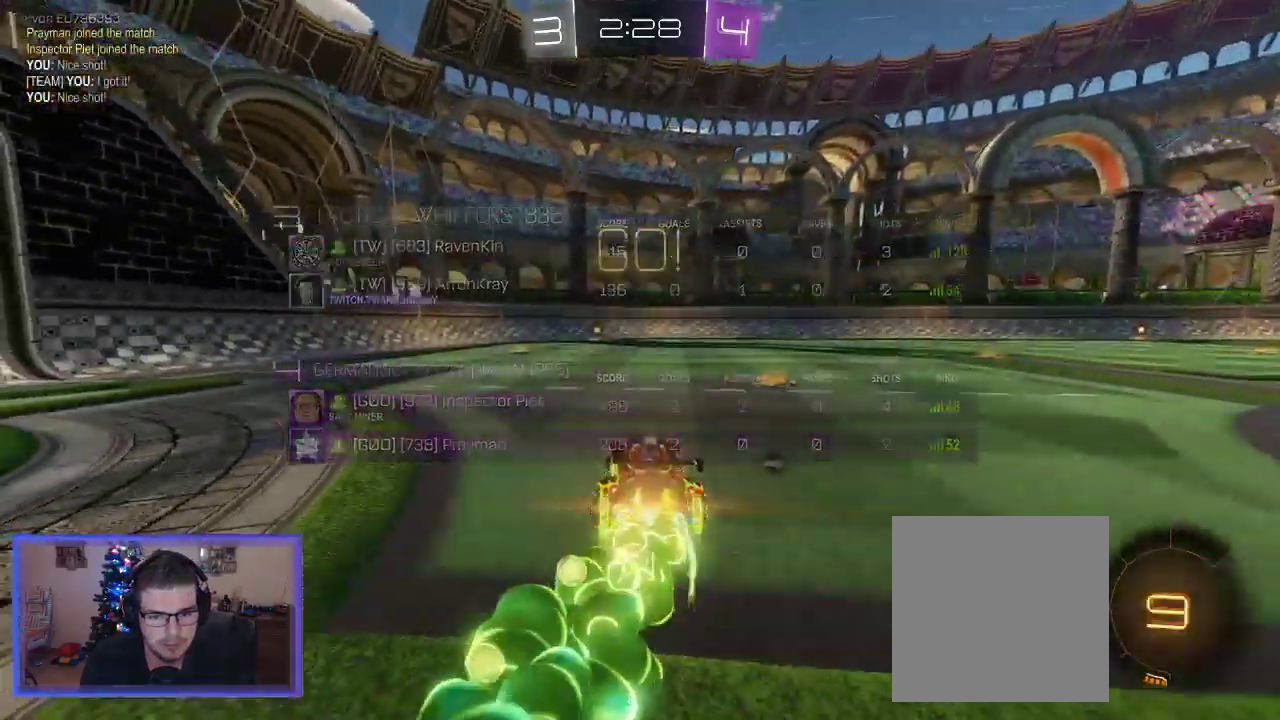
{"buttons": ["B", "R2"], "left_stick": "right", "right_stick": "center", "events": [[117, "left_stick", "left"], [250, "left_stick", "center"], [350, "left_stick", "left"], [400, "left_stick", "center"], [483, "left_stick", "right"]]}
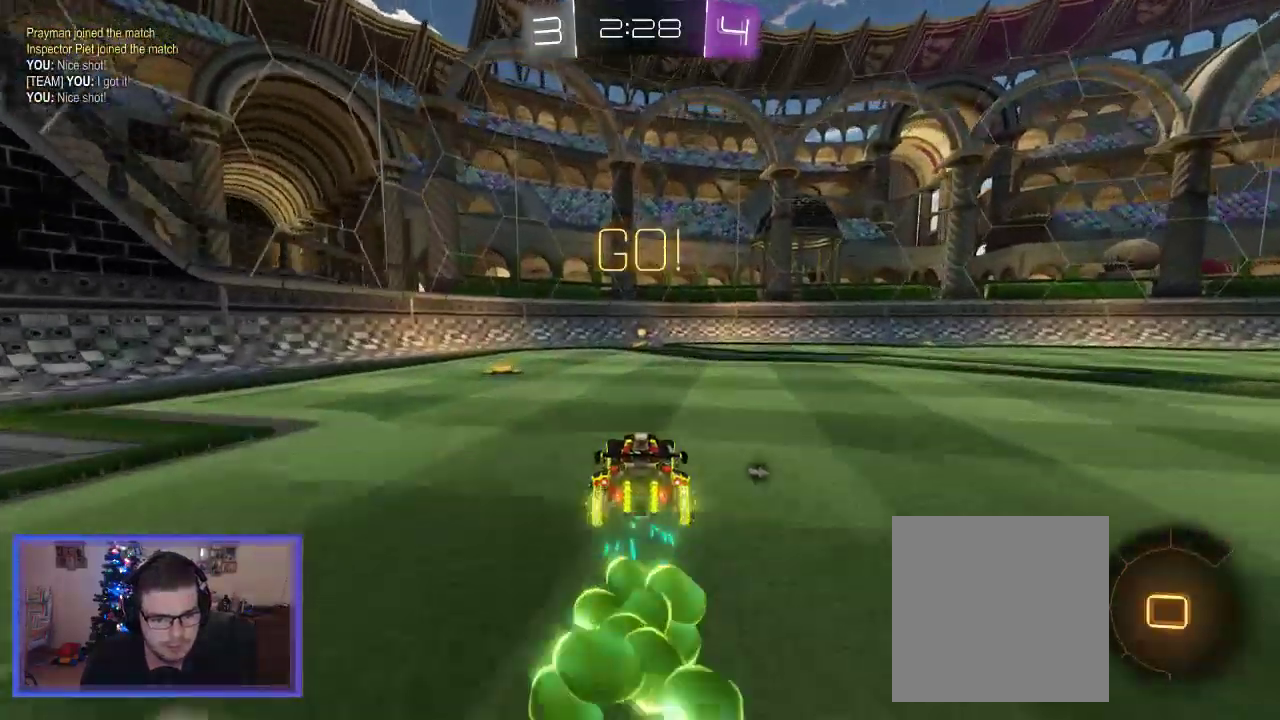
{"buttons": ["A", "R2"], "left_stick": "up-left", "right_stick": "center", "events": [[83, "left_stick", "center"], [183, "A", "down"], [183, "left_stick", "up"], [217, "B", "up"], [283, "A", "up"], [383, "A", "down"], [417, "left_stick", "up-left"]]}
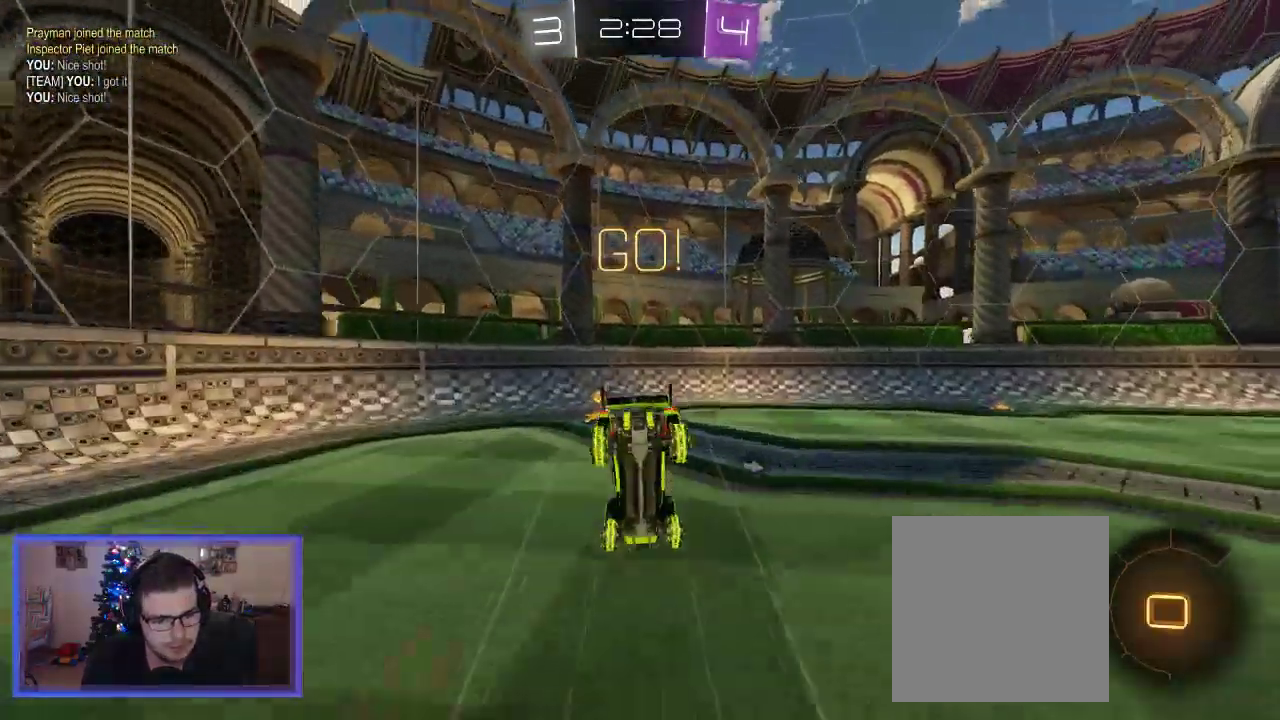
{"buttons": ["R2"], "left_stick": "right", "right_stick": "center", "events": [[67, "left_stick", "left"], [83, "A", "up"], [183, "Y", "down"], [183, "left_stick", "center"], [350, "Y", "up"], [383, "left_stick", "right"]]}
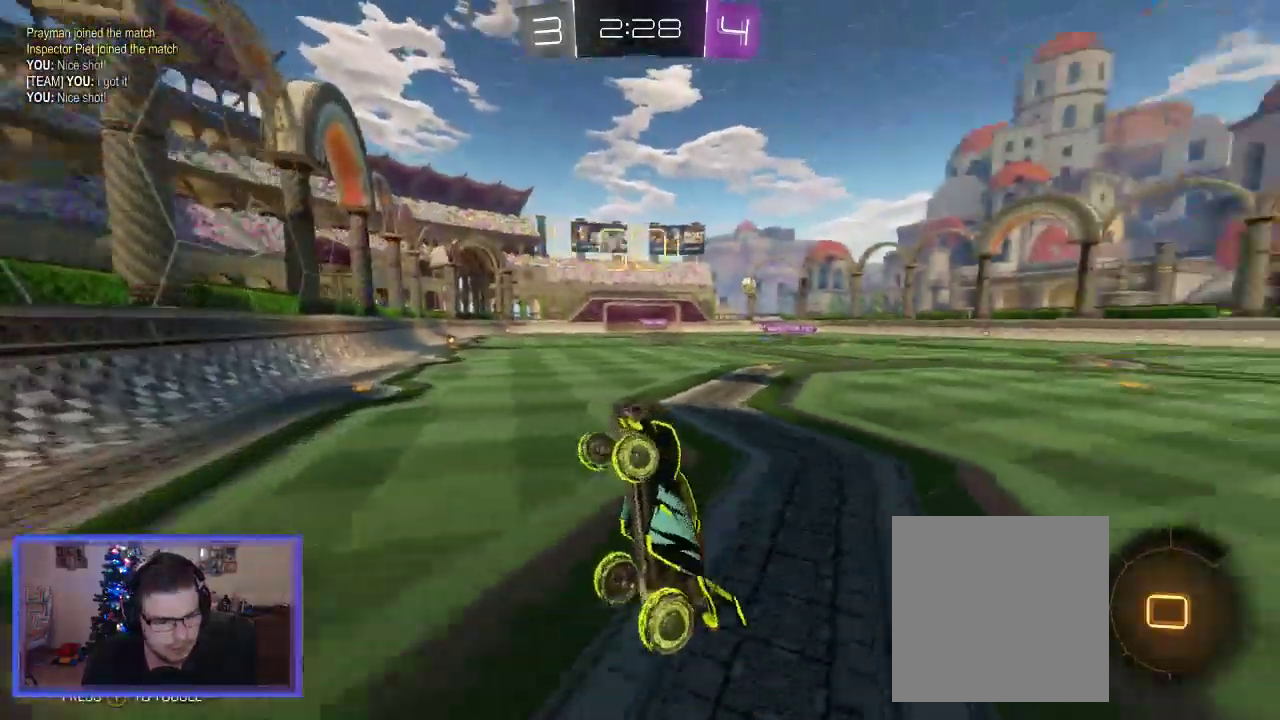
{"buttons": ["R2"], "left_stick": "right", "right_stick": "center", "events": []}
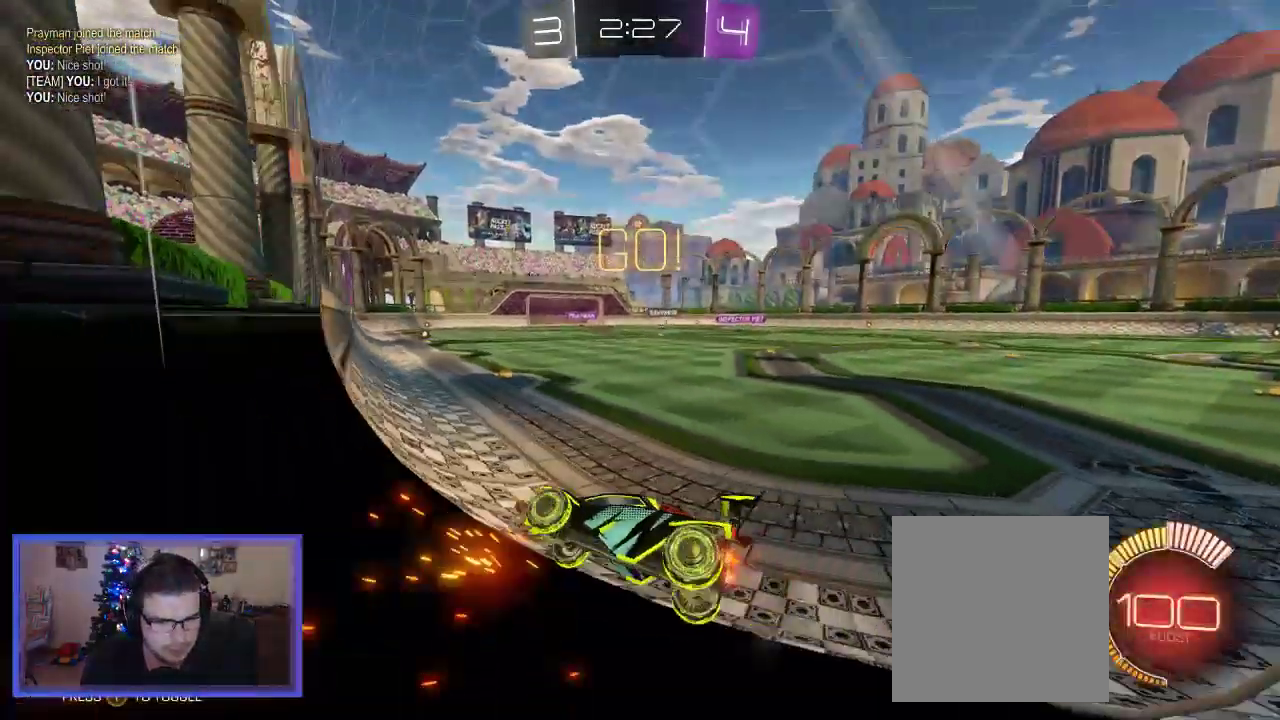
{"buttons": ["R2"], "left_stick": "left", "right_stick": "center", "events": [[300, "left_stick", "center"], [483, "left_stick", "left"]]}
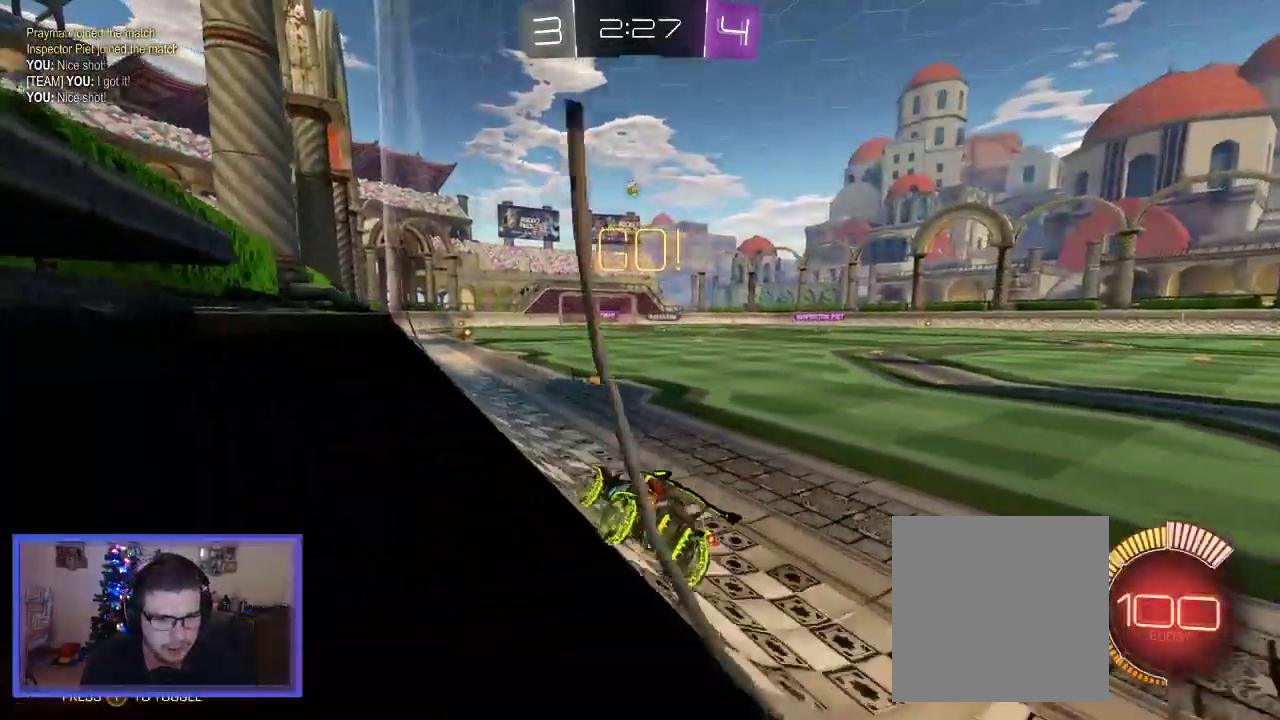
{"buttons": ["R2"], "left_stick": "center", "right_stick": "center", "events": [[117, "left_stick", "center"]]}
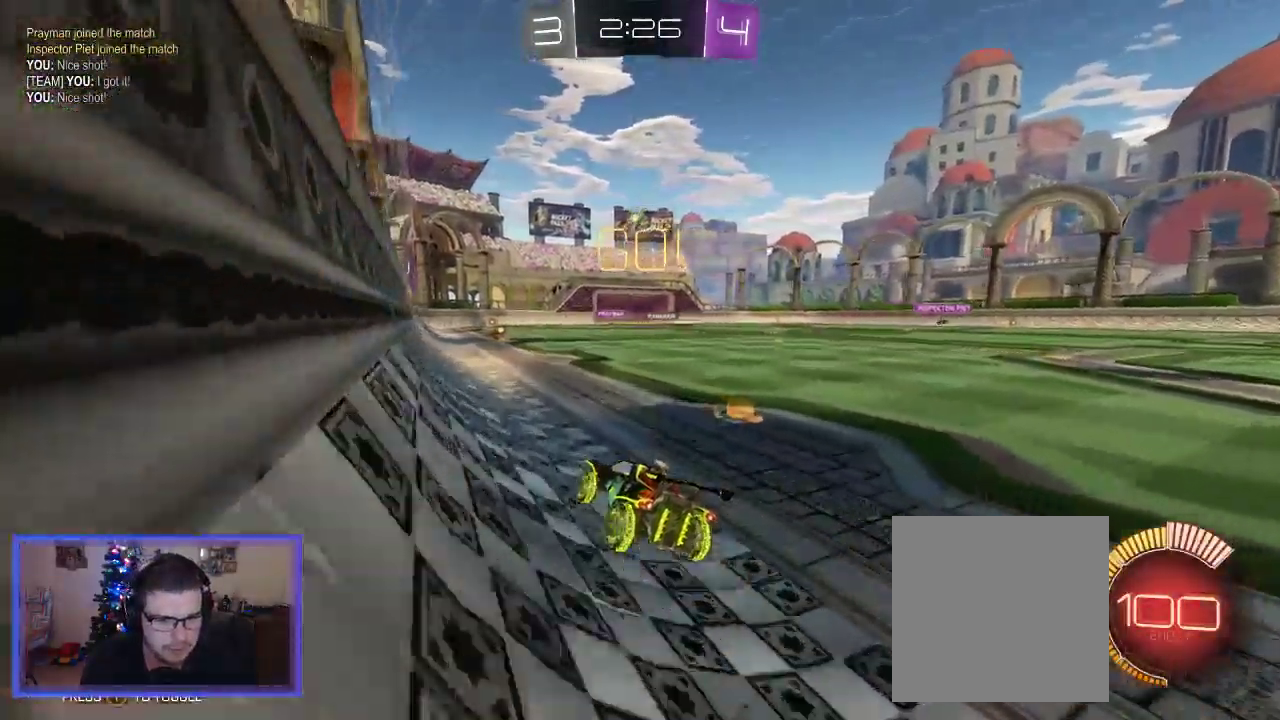
{"buttons": ["R2"], "left_stick": "center", "right_stick": "center", "events": [[300, "left_stick", "right"], [350, "left_stick", "center"]]}
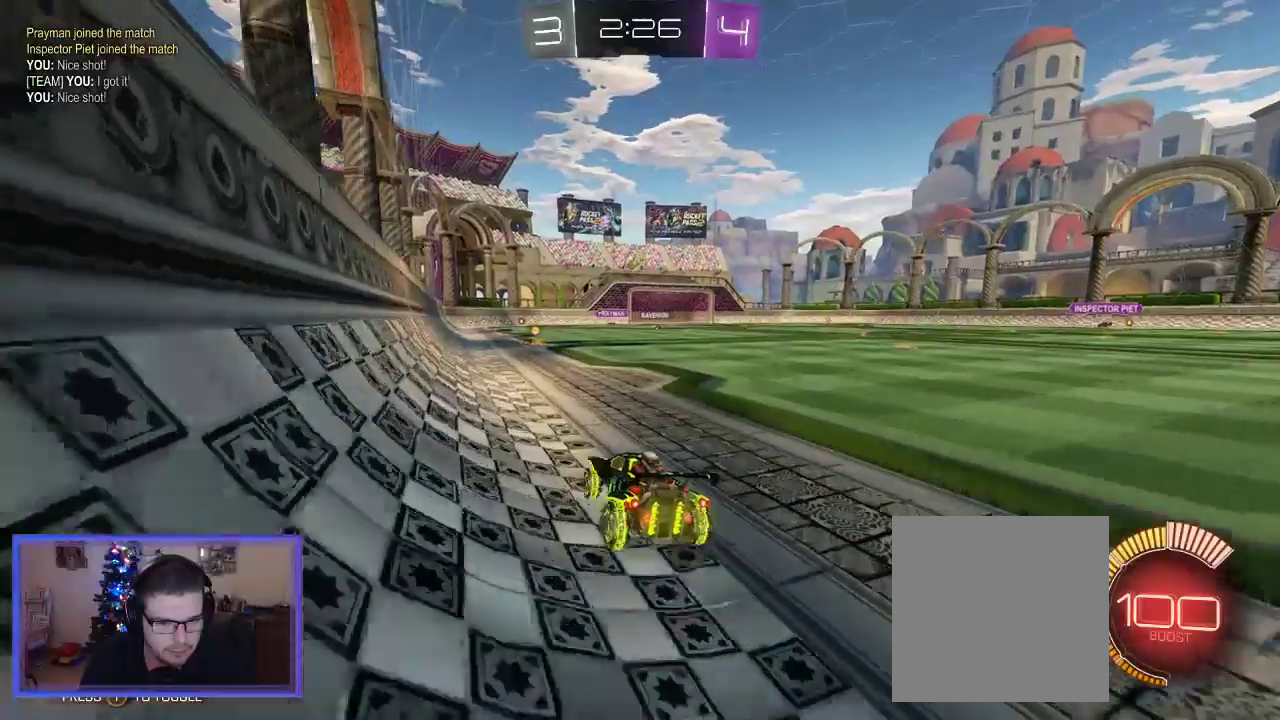
{"buttons": ["L2", "R2"], "left_stick": "center", "right_stick": "center", "events": [[50, "left_stick", "right"], [233, "left_stick", "center"], [283, "L2", "down"]]}
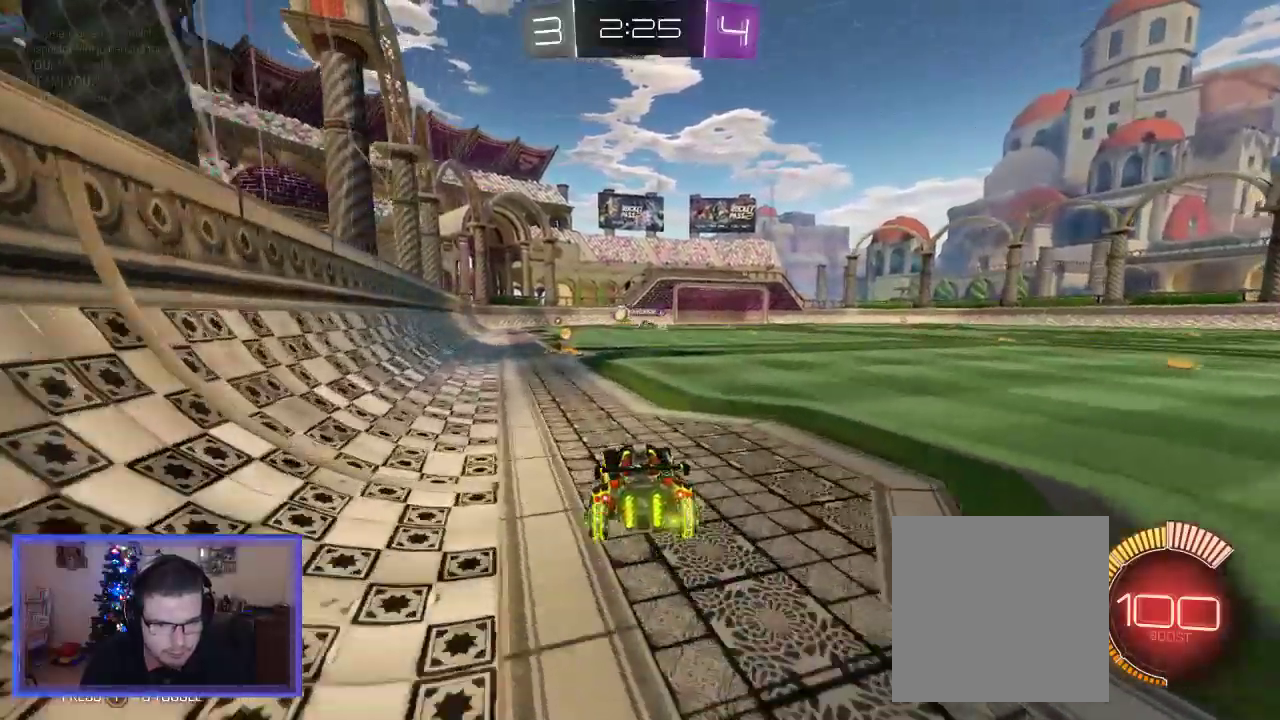
{"buttons": ["R2"], "left_stick": "center", "right_stick": "center", "events": [[17, "L2", "up"], [17, "left_stick", "left"], [83, "left_stick", "up-left"], [217, "left_stick", "center"]]}
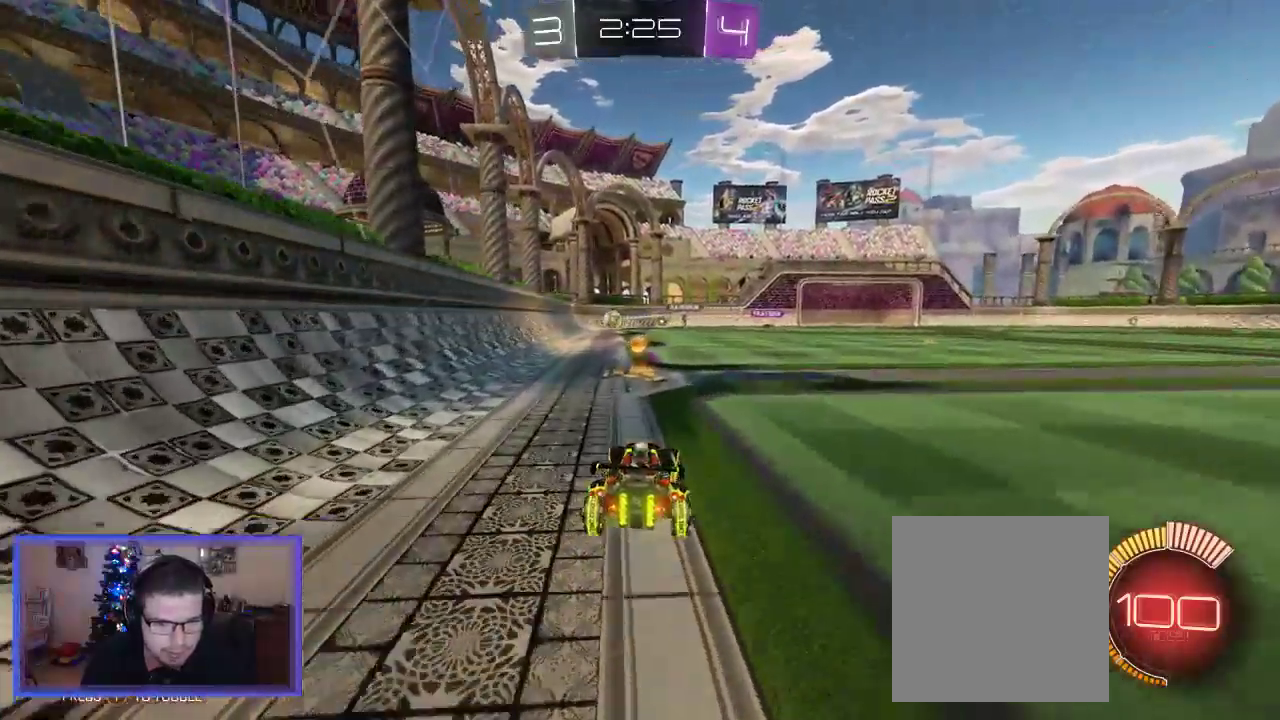
{"buttons": ["R2"], "left_stick": "center", "right_stick": "center", "events": [[50, "left_stick", "right"], [283, "left_stick", "center"]]}
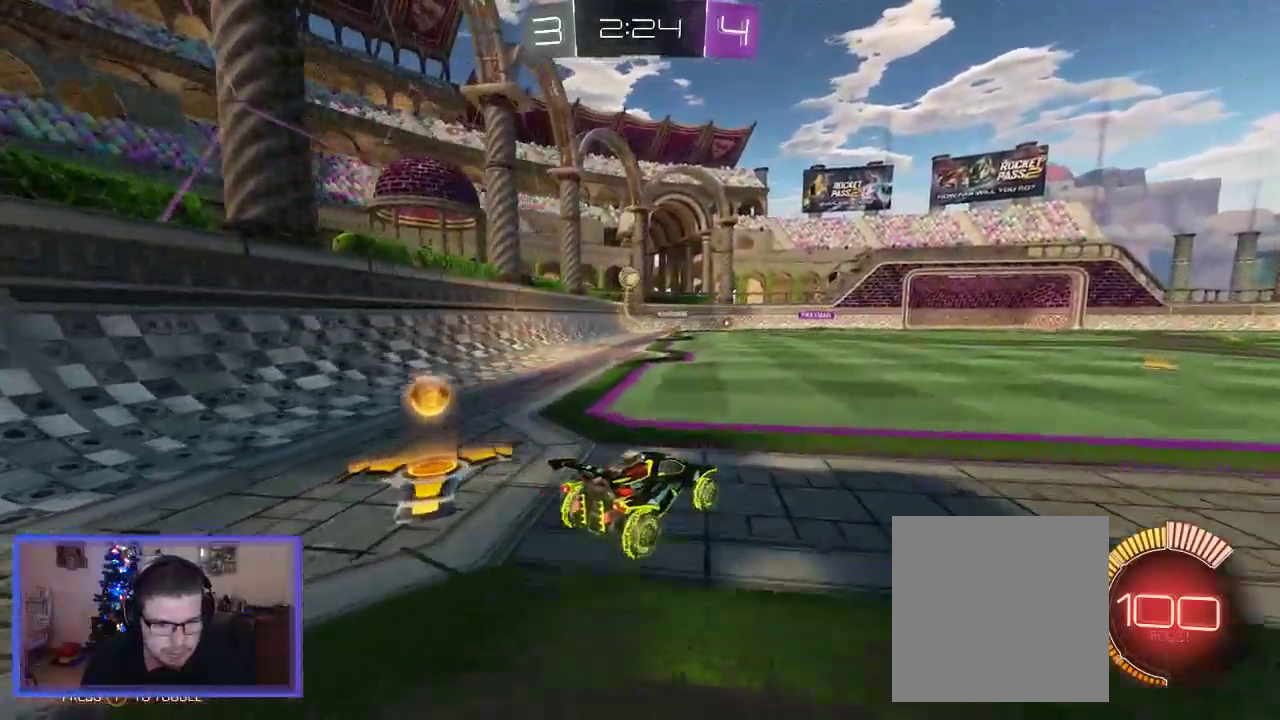
{"buttons": ["L2"], "left_stick": "center", "right_stick": "center", "events": [[117, "left_stick", "left"], [350, "left_stick", "center"], [450, "R2", "up"], [483, "L2", "down"]]}
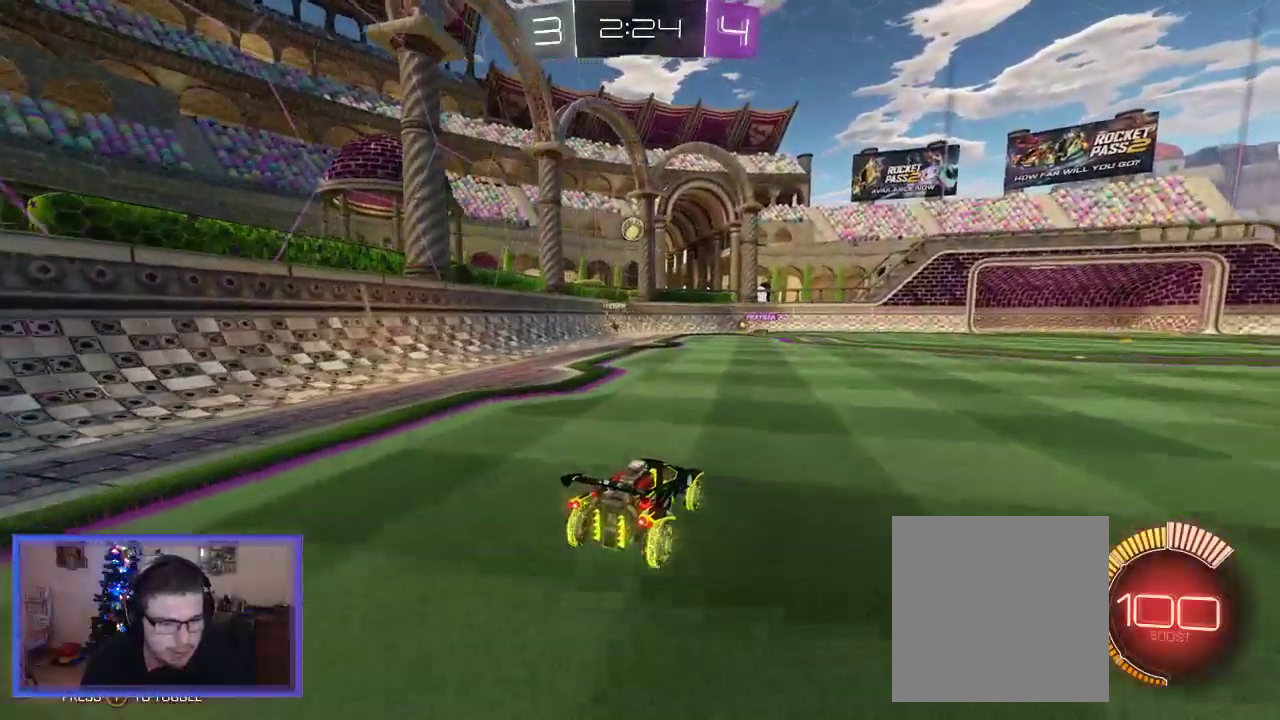
{"buttons": ["R2"], "left_stick": "center", "right_stick": "center", "events": [[117, "R2", "down"], [183, "L2", "up"], [383, "left_stick", "left"], [483, "left_stick", "center"]]}
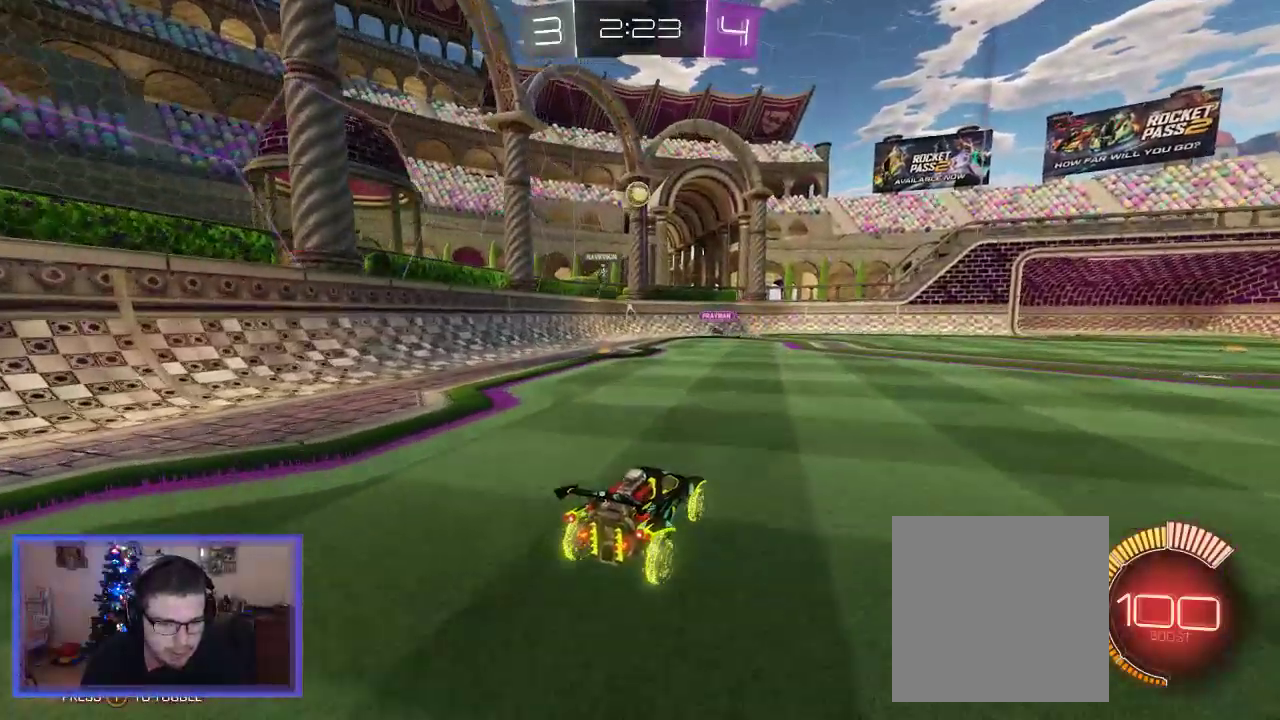
{"buttons": ["R2"], "left_stick": "center", "right_stick": "center", "events": [[83, "L2", "down"], [150, "R2", "up"], [217, "R2", "down"], [217, "left_stick", "right"], [250, "L2", "up"], [350, "left_stick", "center"]]}
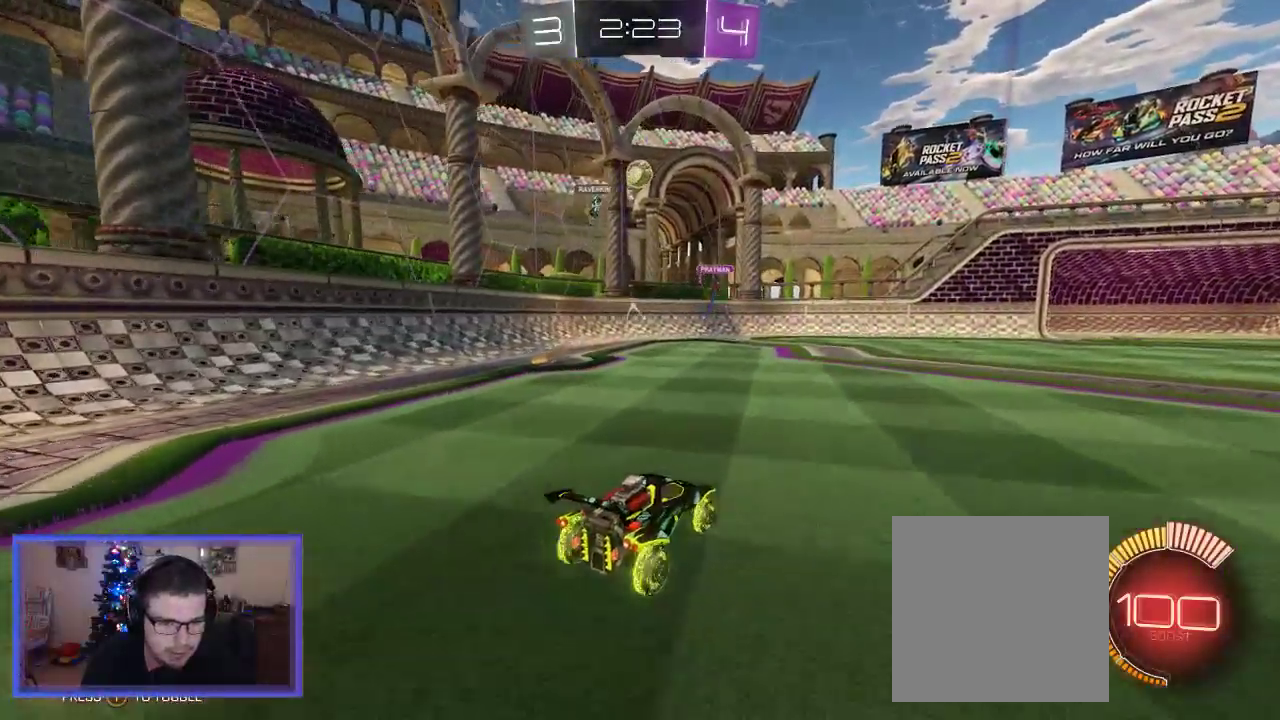
{"buttons": ["L2"], "left_stick": "center", "right_stick": "center", "events": [[17, "left_stick", "right"], [283, "left_stick", "center"], [450, "R2", "up"], [483, "L2", "down"]]}
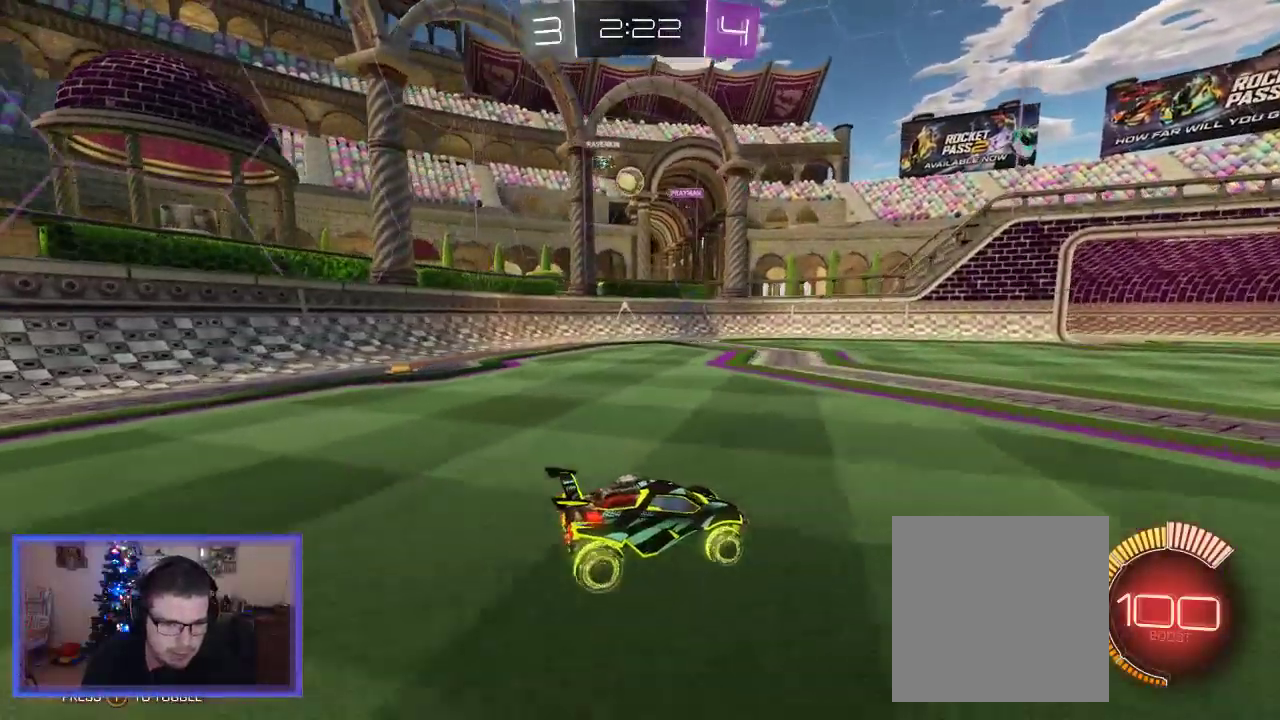
{"buttons": ["R2"], "left_stick": "left", "right_stick": "center", "events": [[117, "left_stick", "left"], [150, "R2", "down"], [217, "L2", "up"]]}